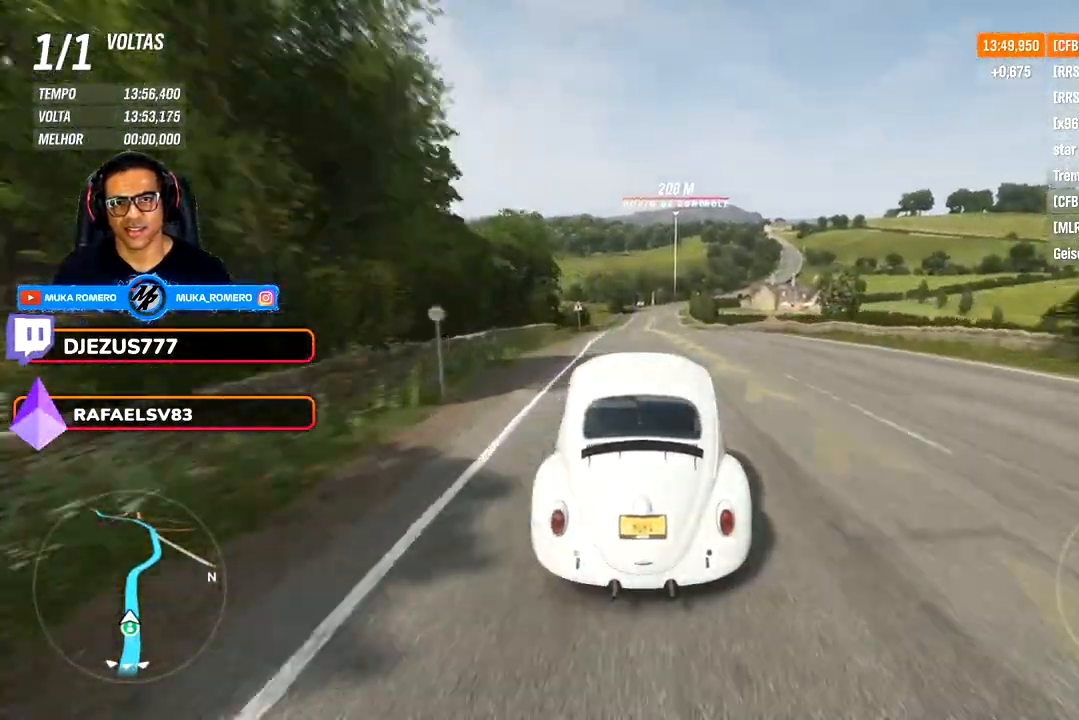
Gameplay with a controller (Xbox layout); each line is a JSON object with the inputs held at the frame after it. "events" lists button and stick changes between this image and that frame as [ms after this image, input, new state], when the widget could be followed in between. Not read: R2.
{"buttons": [], "left_stick": "center", "right_stick": "center", "events": [[100, "left_stick", "down-left"], [300, "left_stick", "center"]]}
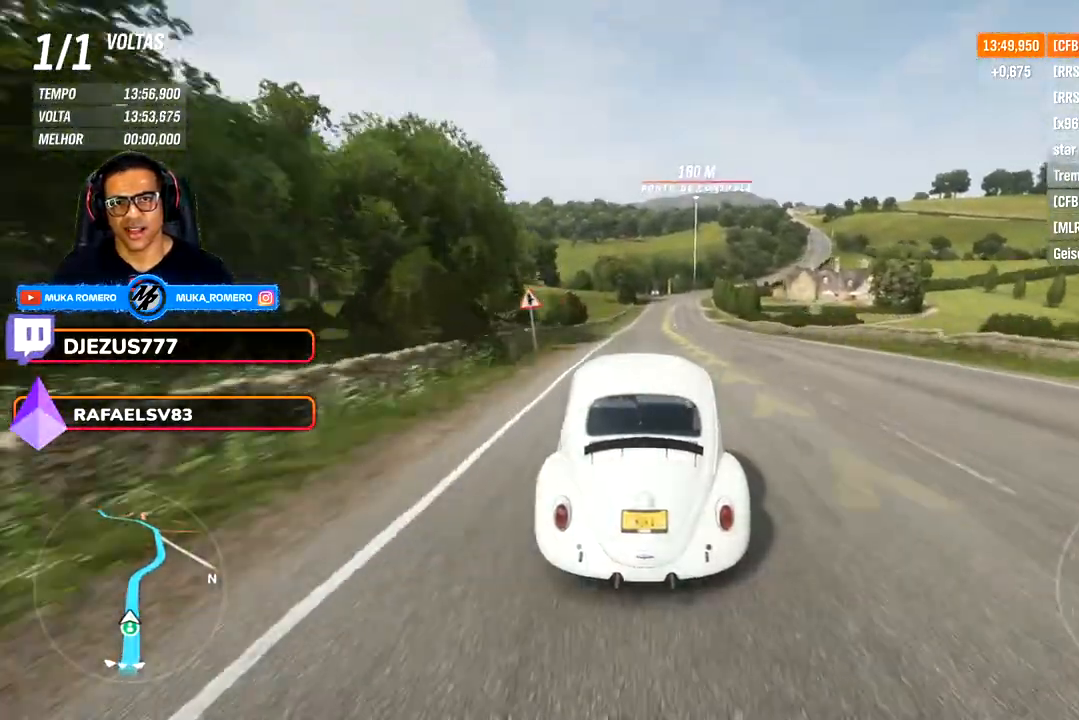
{"buttons": [], "left_stick": "center", "right_stick": "center", "events": []}
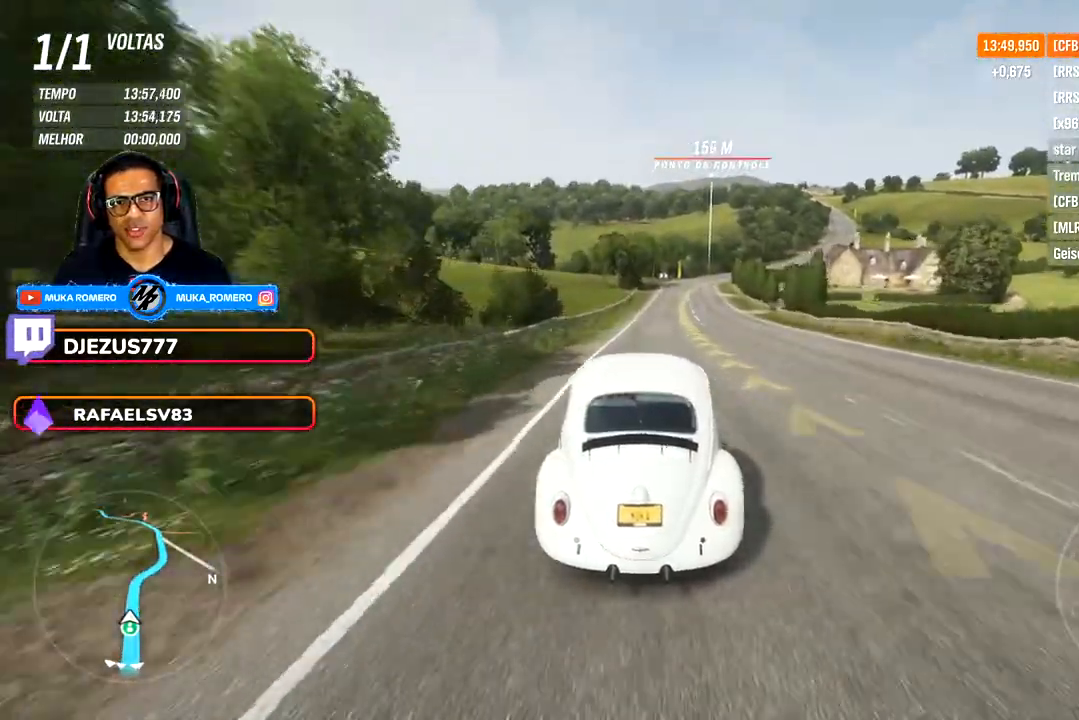
{"buttons": [], "left_stick": "right", "right_stick": "center", "events": [[117, "left_stick", "right"], [283, "left_stick", "center"], [467, "left_stick", "right"]]}
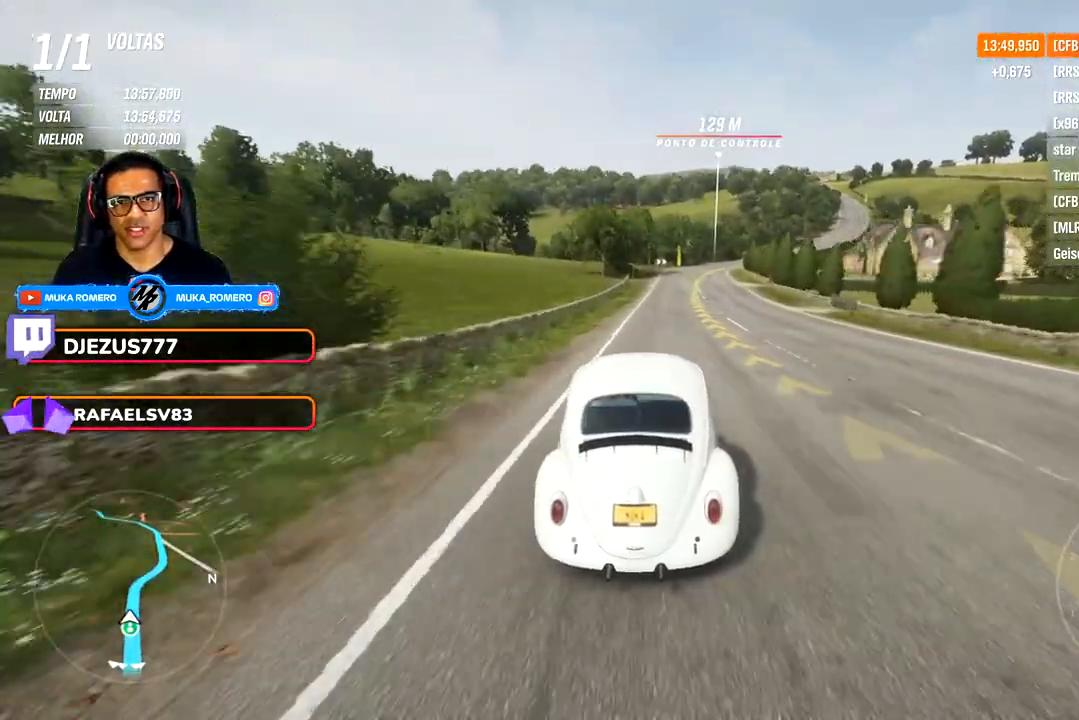
{"buttons": [], "left_stick": "center", "right_stick": "center", "events": [[117, "left_stick", "center"], [250, "left_stick", "right"], [467, "left_stick", "center"]]}
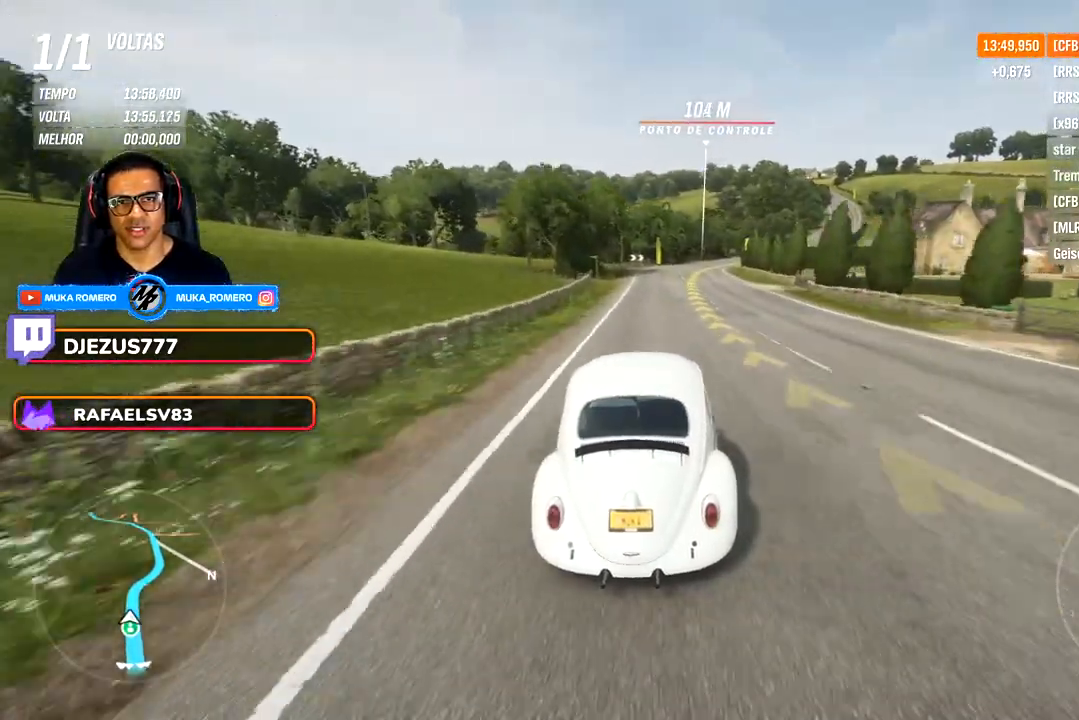
{"buttons": [], "left_stick": "right", "right_stick": "center", "events": [[67, "left_stick", "right"]]}
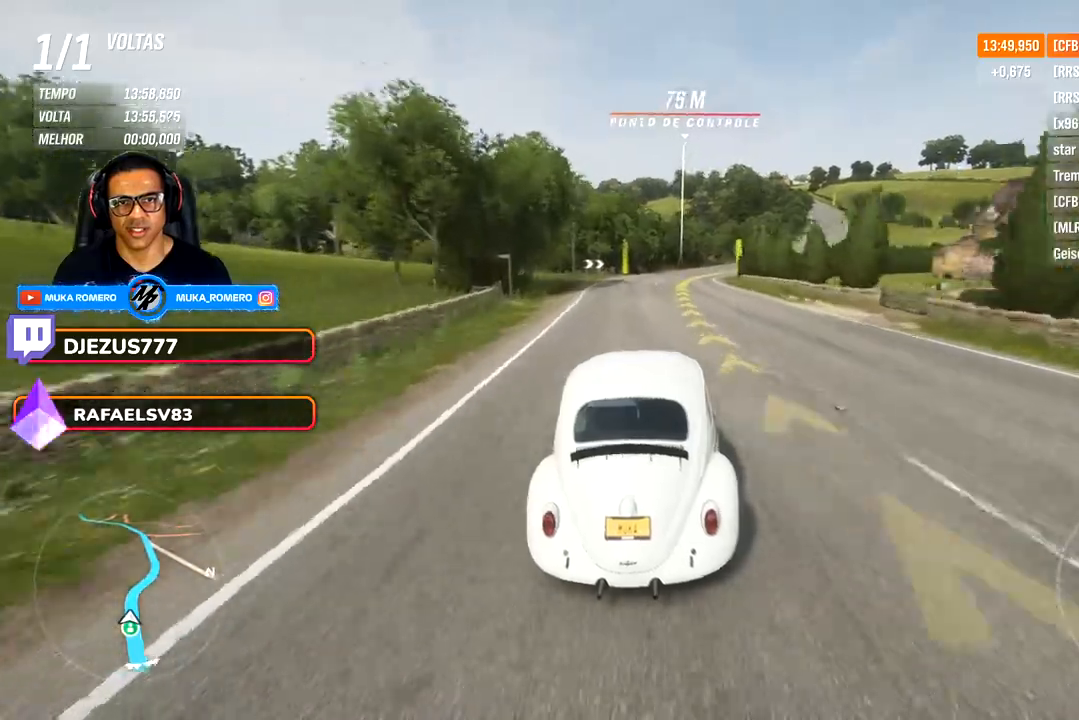
{"buttons": [], "left_stick": "right", "right_stick": "center", "events": []}
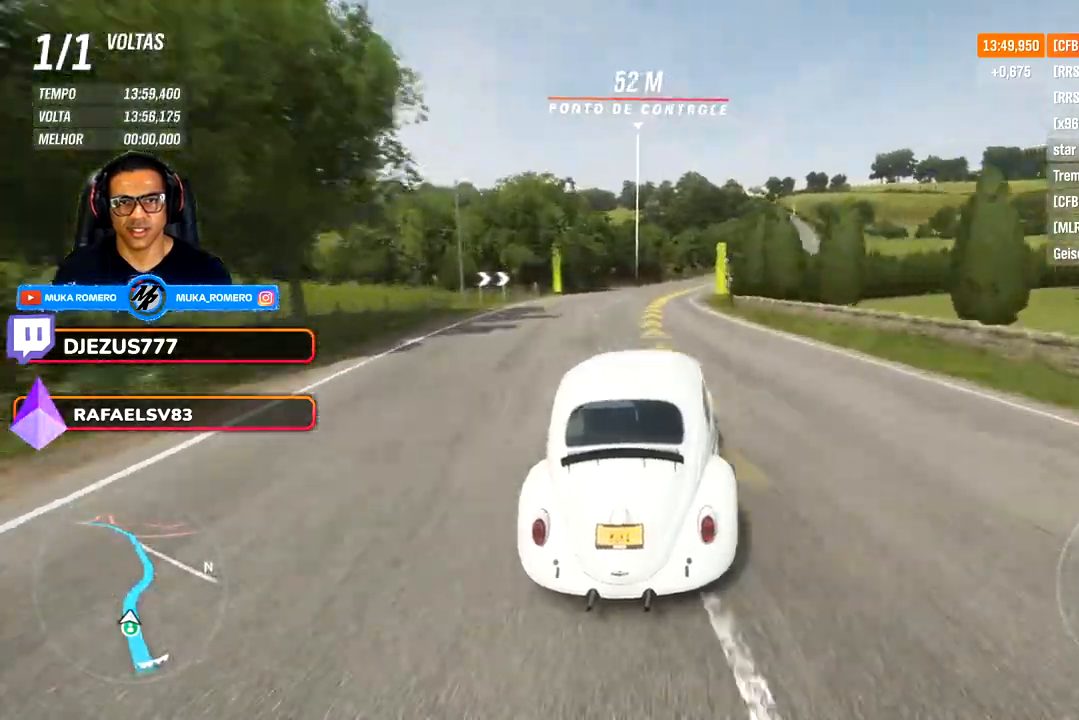
{"buttons": [], "left_stick": "right", "right_stick": "center", "events": []}
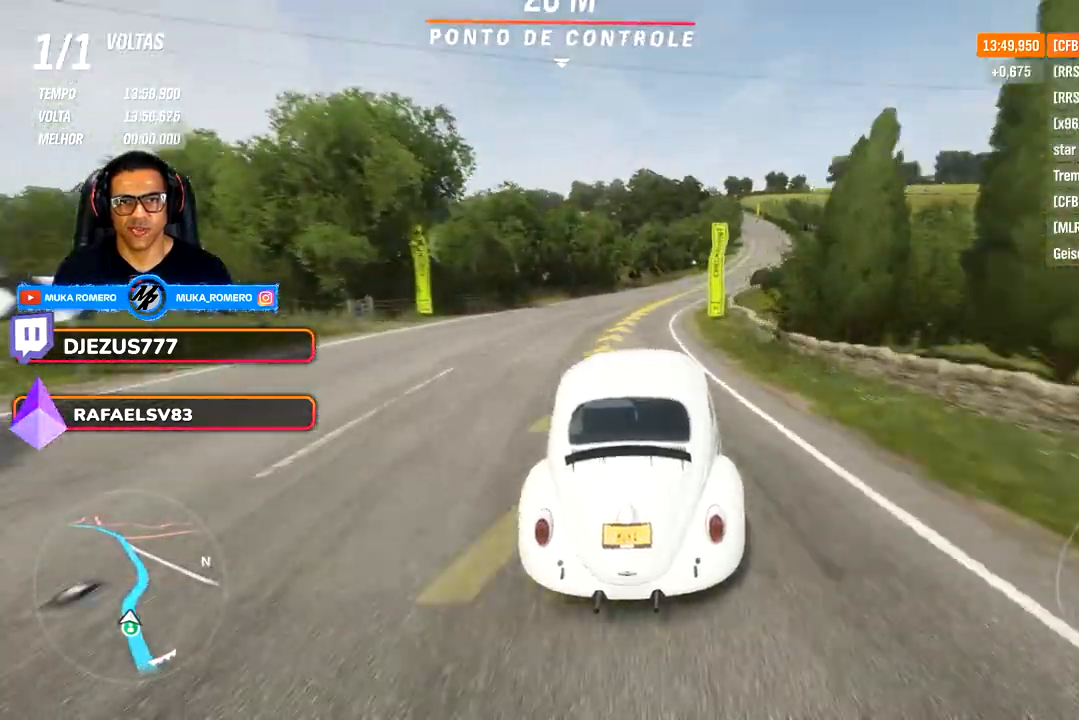
{"buttons": [], "left_stick": "right", "right_stick": "center", "events": []}
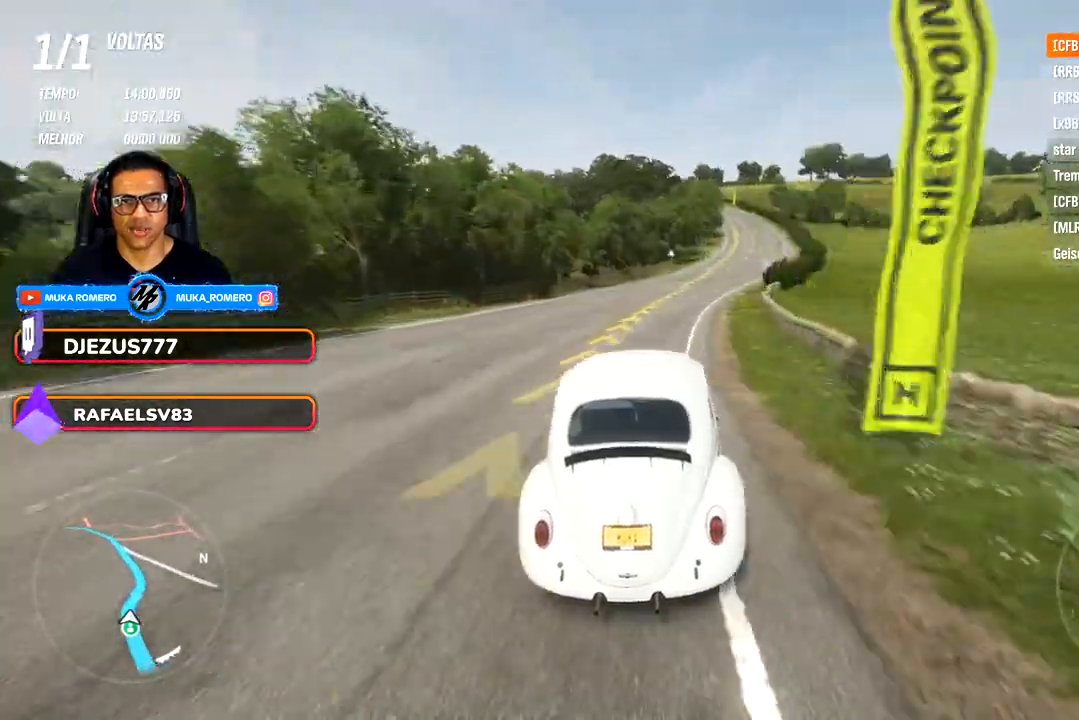
{"buttons": [], "left_stick": "right", "right_stick": "center", "events": []}
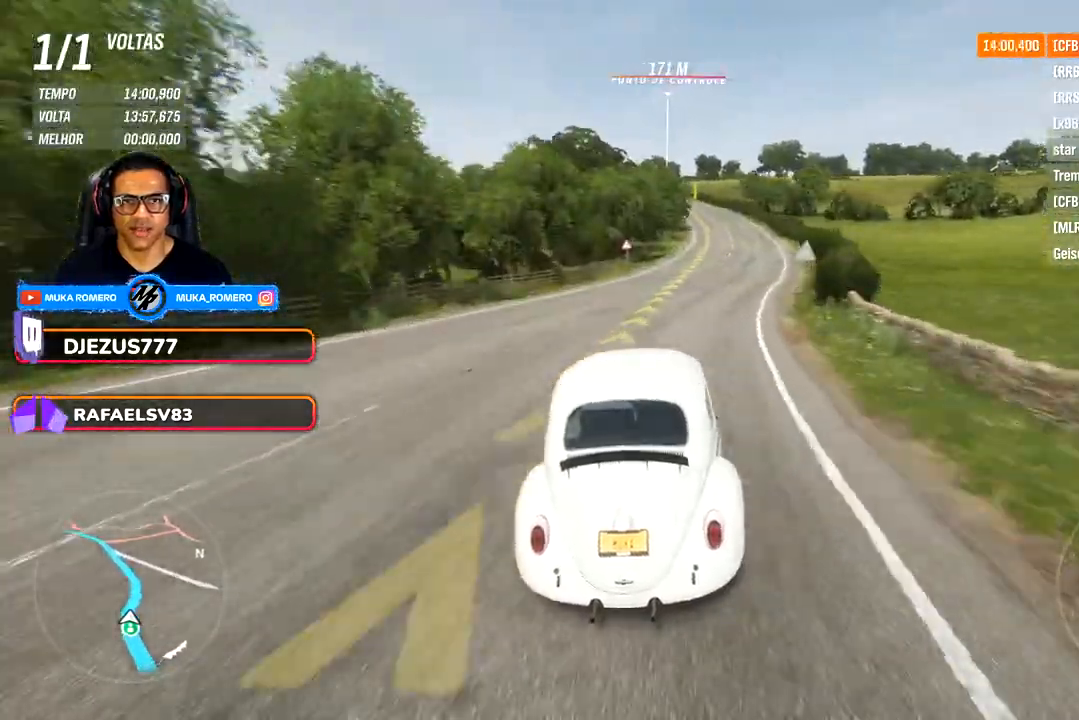
{"buttons": [], "left_stick": "right", "right_stick": "center", "events": []}
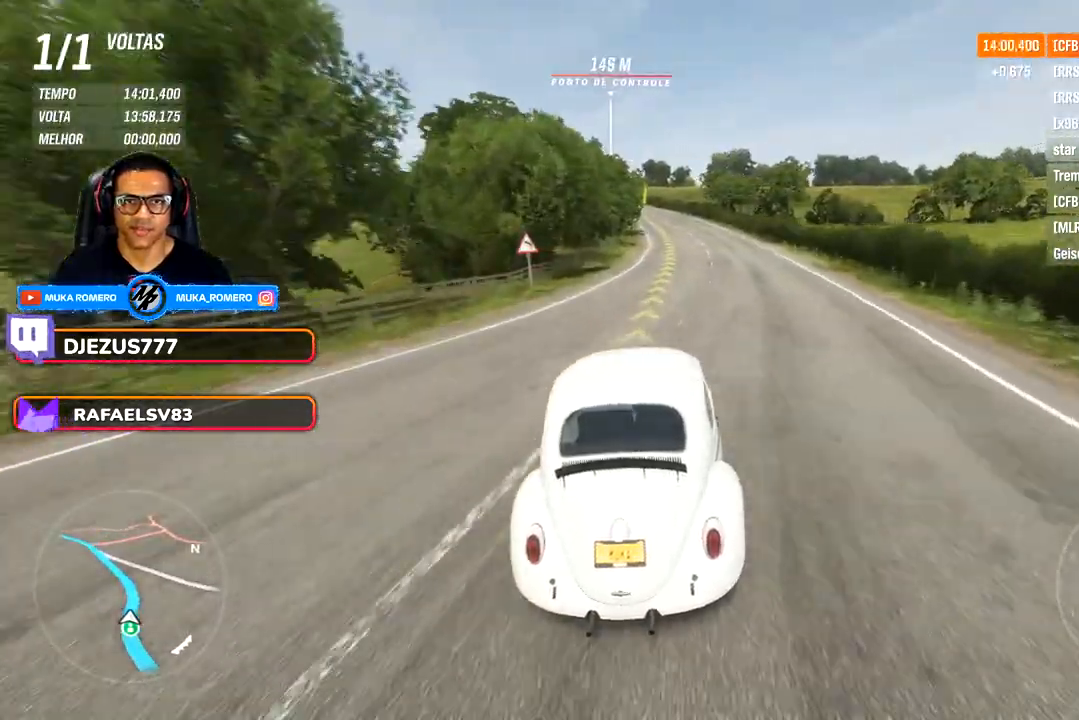
{"buttons": [], "left_stick": "left", "right_stick": "center", "events": [[500, "left_stick", "left"]]}
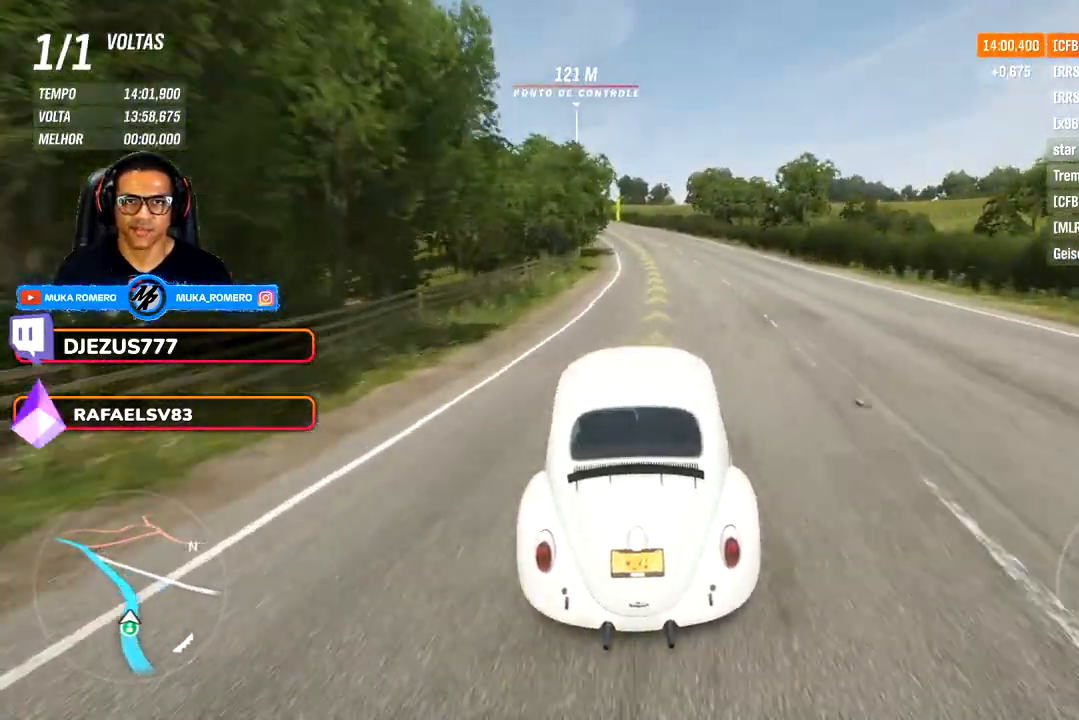
{"buttons": [], "left_stick": "center", "right_stick": "center", "events": [[450, "left_stick", "center"]]}
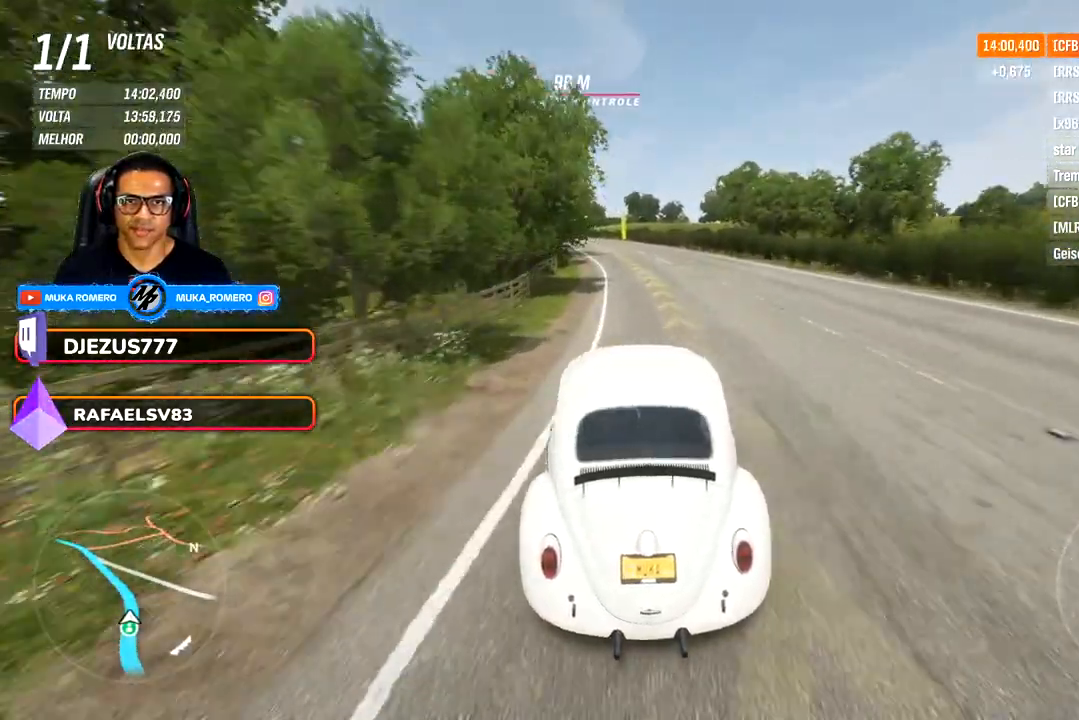
{"buttons": [], "left_stick": "center", "right_stick": "center", "events": [[133, "left_stick", "down-left"], [350, "left_stick", "center"]]}
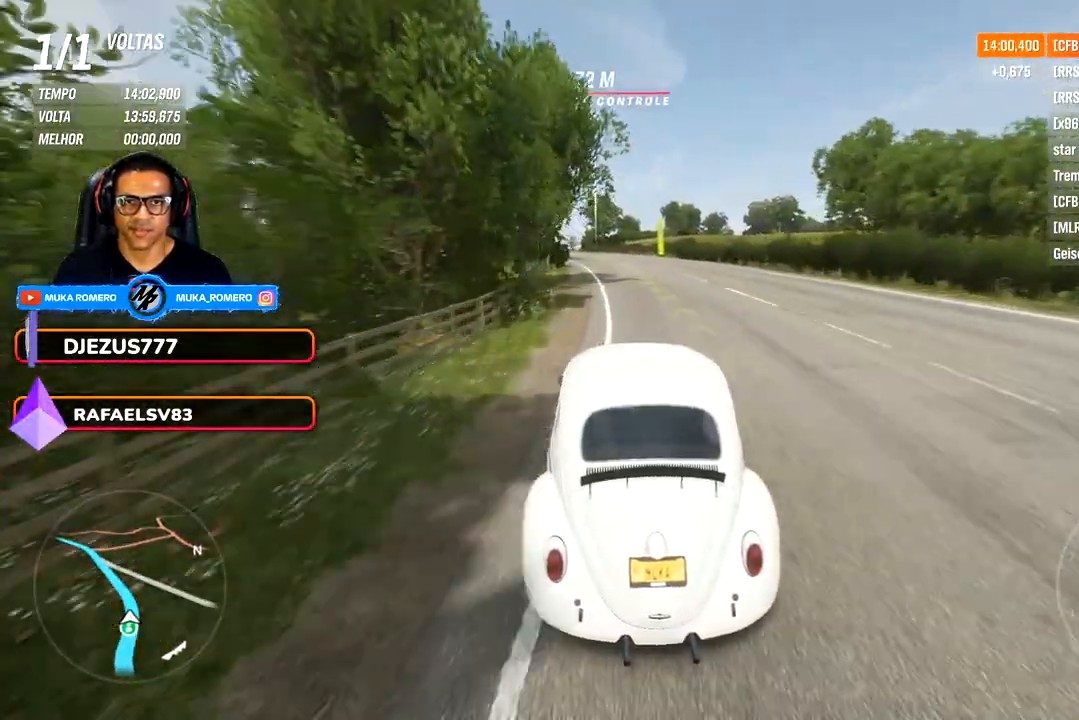
{"buttons": [], "left_stick": "down-left", "right_stick": "center", "events": [[50, "left_stick", "down-left"], [283, "left_stick", "center"], [433, "left_stick", "down-left"]]}
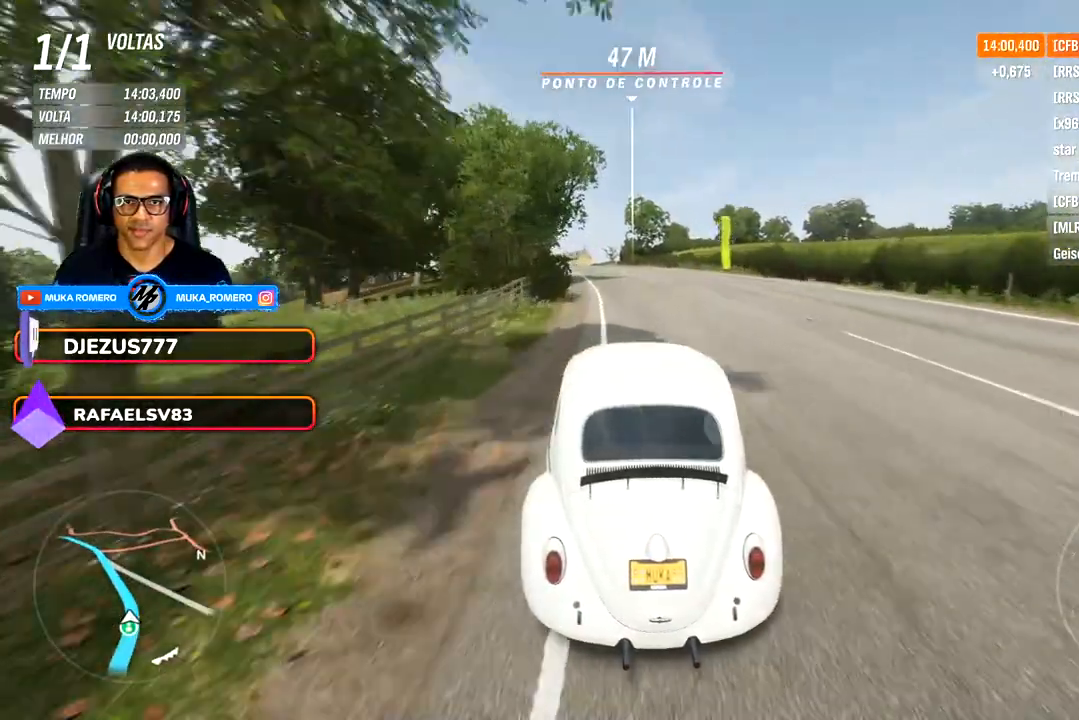
{"buttons": [], "left_stick": "center", "right_stick": "center", "events": [[133, "left_stick", "center"], [233, "left_stick", "down-left"], [467, "left_stick", "center"]]}
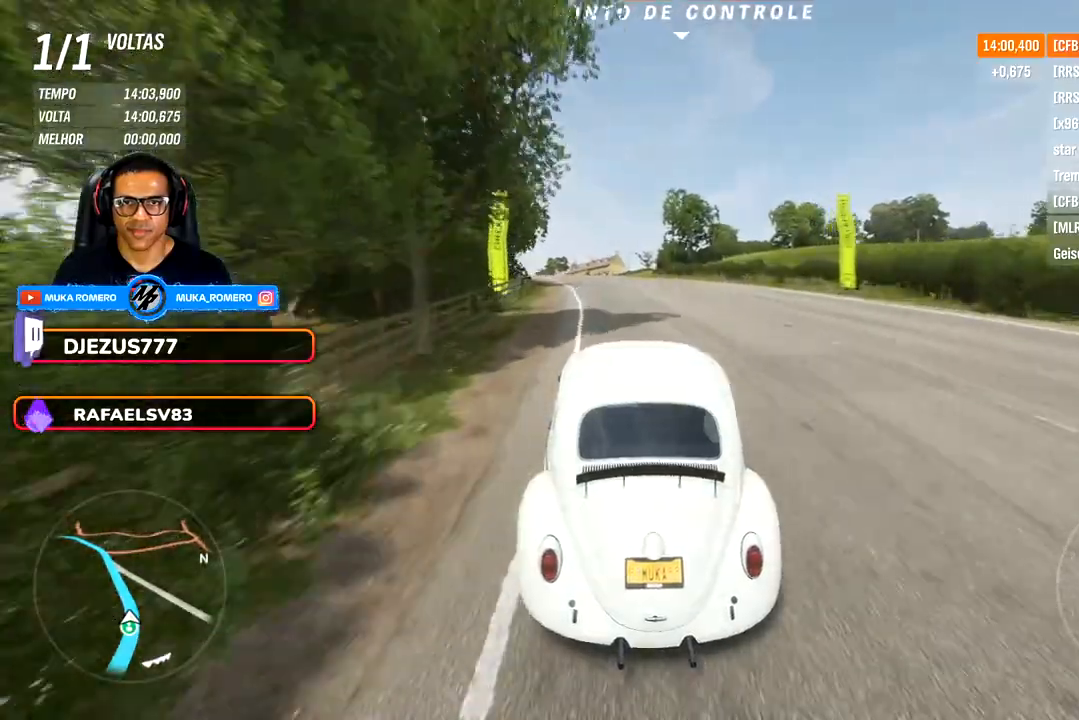
{"buttons": [], "left_stick": "down-left", "right_stick": "center", "events": [[133, "left_stick", "down-left"], [267, "left_stick", "center"], [433, "left_stick", "down-left"]]}
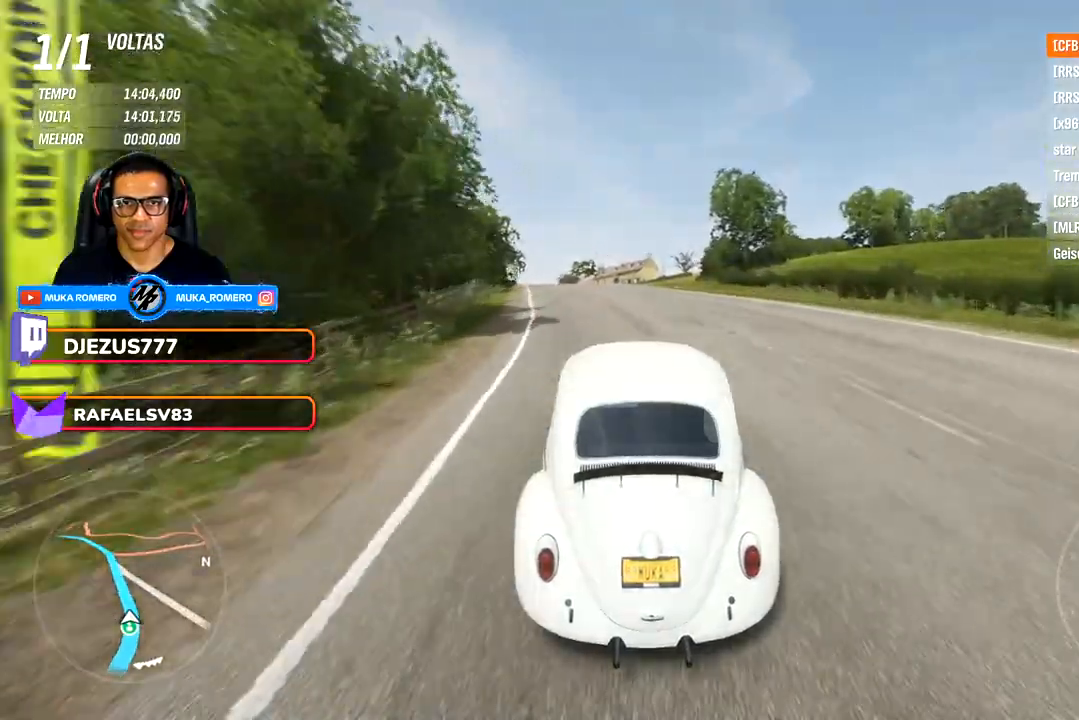
{"buttons": [], "left_stick": "center", "right_stick": "center", "events": [[100, "left_stick", "center"], [217, "left_stick", "left"], [267, "left_stick", "down-left"], [450, "left_stick", "center"]]}
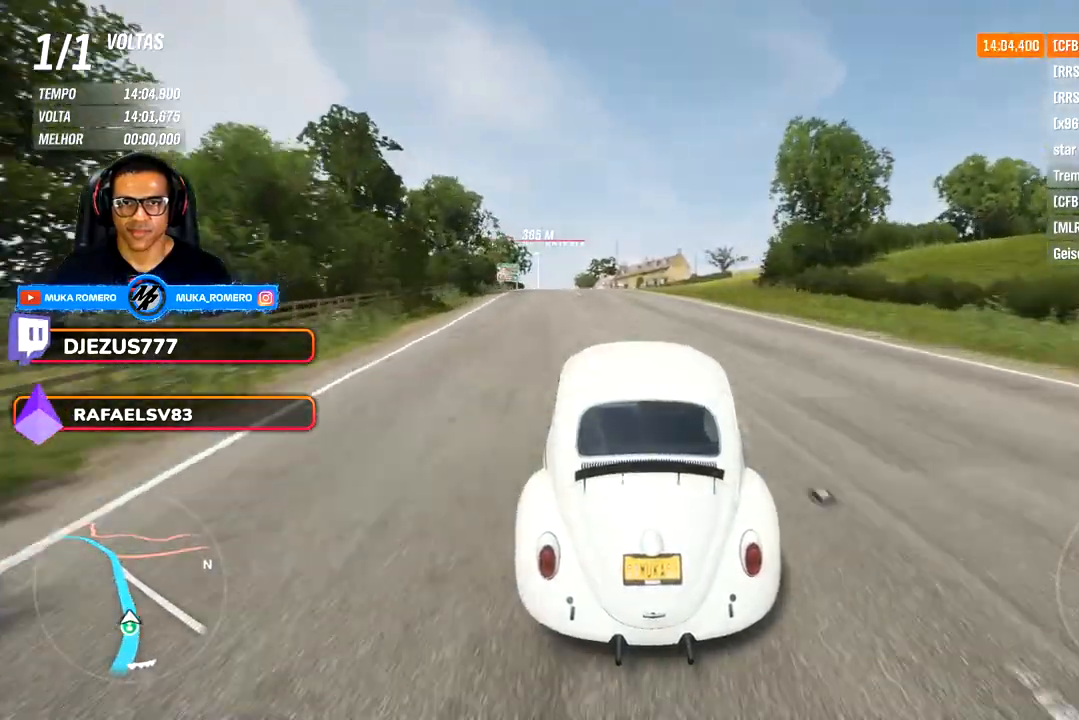
{"buttons": [], "left_stick": "left", "right_stick": "center", "events": [[117, "left_stick", "left"]]}
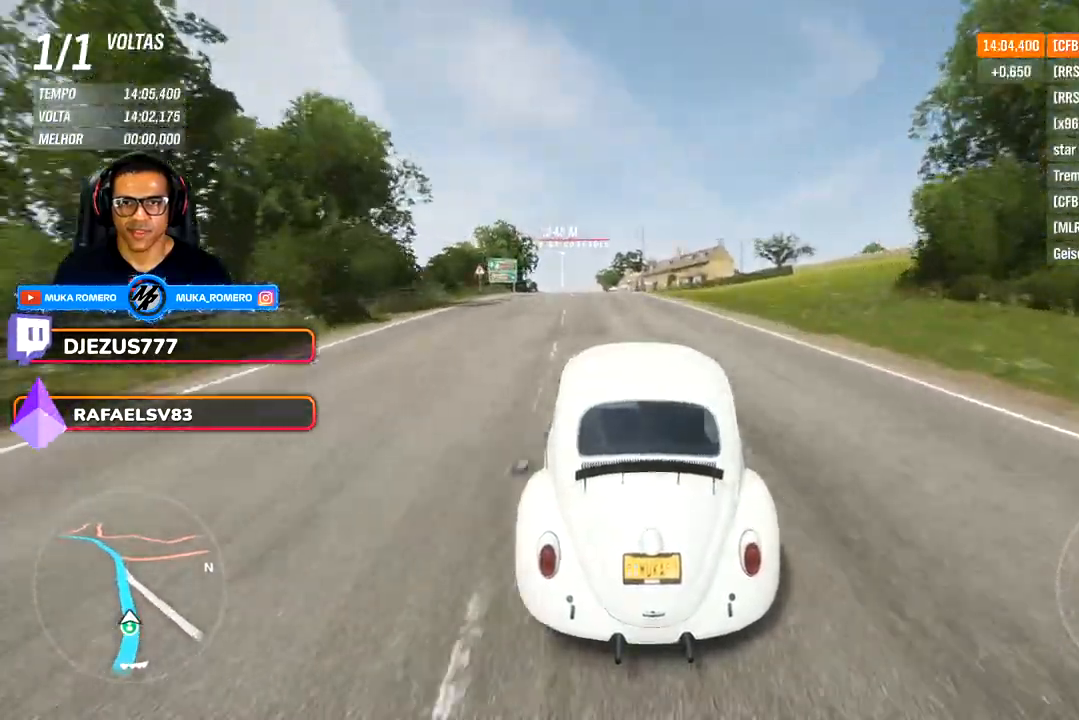
{"buttons": [], "left_stick": "left", "right_stick": "center", "events": [[250, "left_stick", "down-left"], [383, "left_stick", "left"]]}
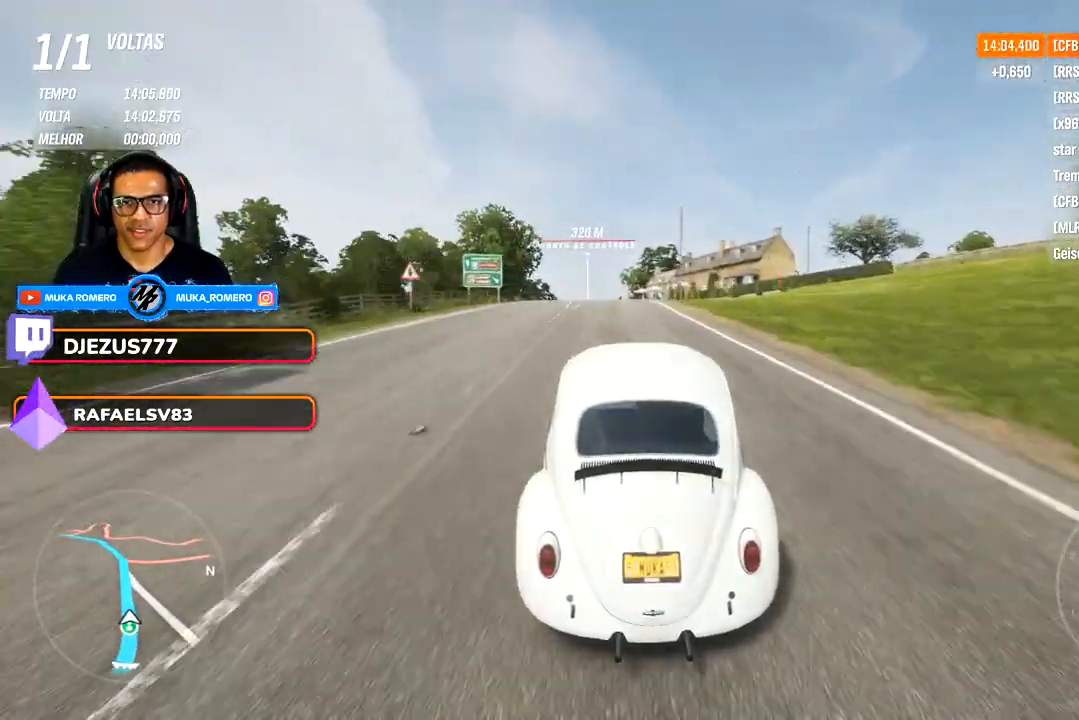
{"buttons": [], "left_stick": "left", "right_stick": "center", "events": []}
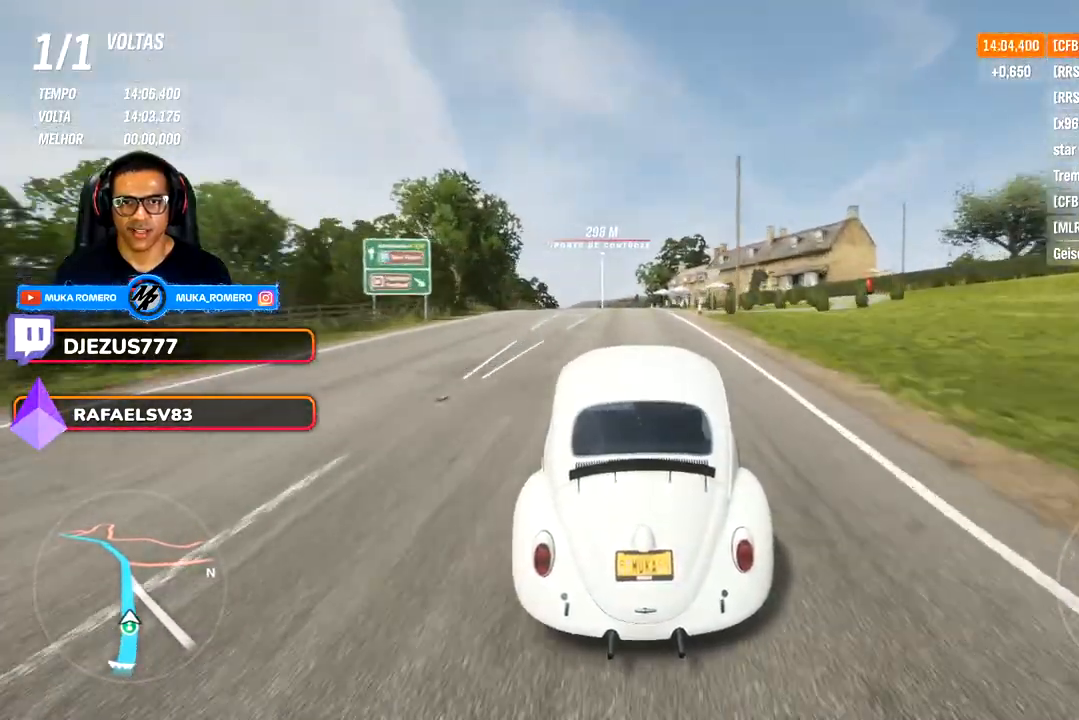
{"buttons": [], "left_stick": "left", "right_stick": "center", "events": [[217, "left_stick", "down-left"], [333, "left_stick", "left"]]}
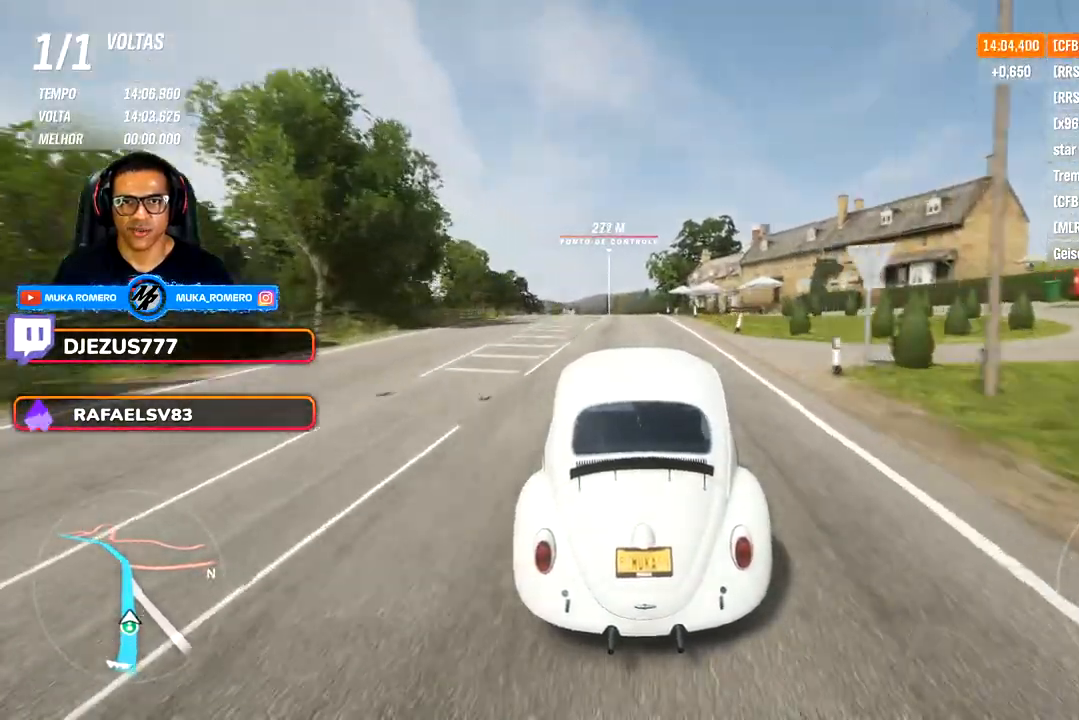
{"buttons": [], "left_stick": "center", "right_stick": "center", "events": [[250, "left_stick", "center"]]}
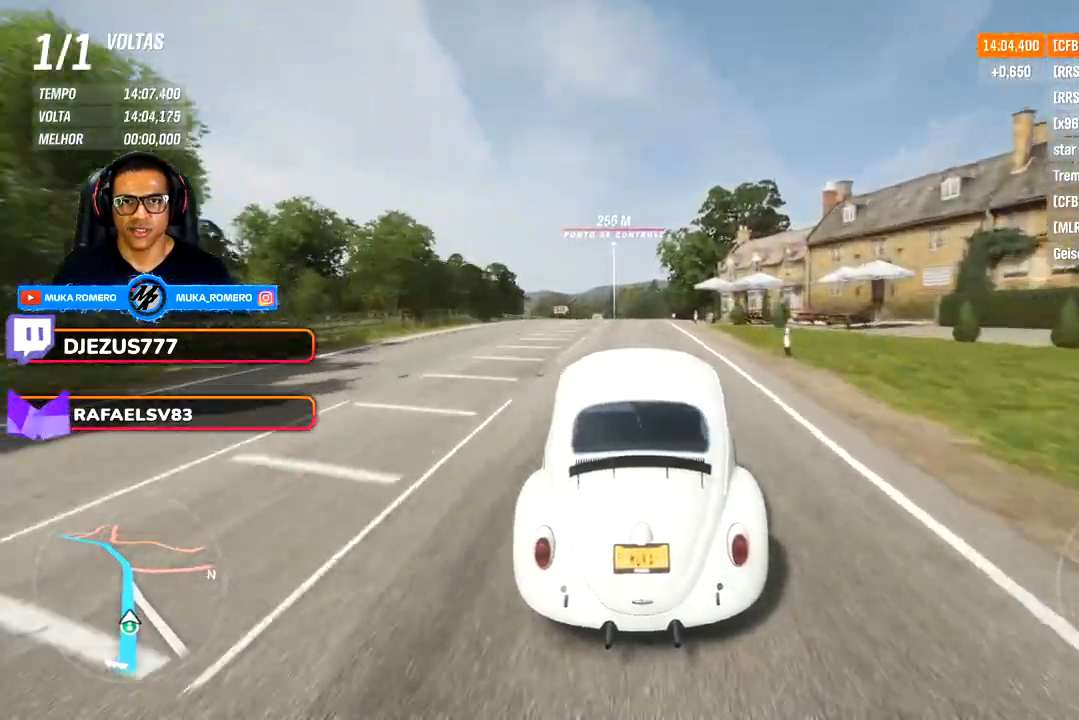
{"buttons": [], "left_stick": "center", "right_stick": "center", "events": []}
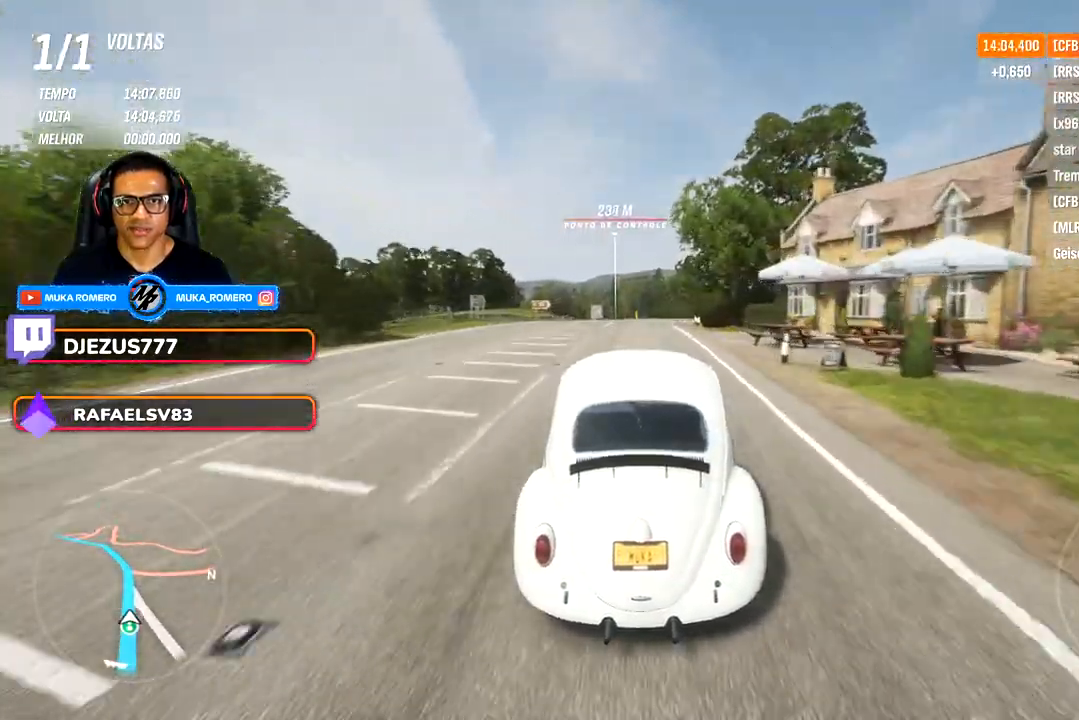
{"buttons": [], "left_stick": "center", "right_stick": "center", "events": []}
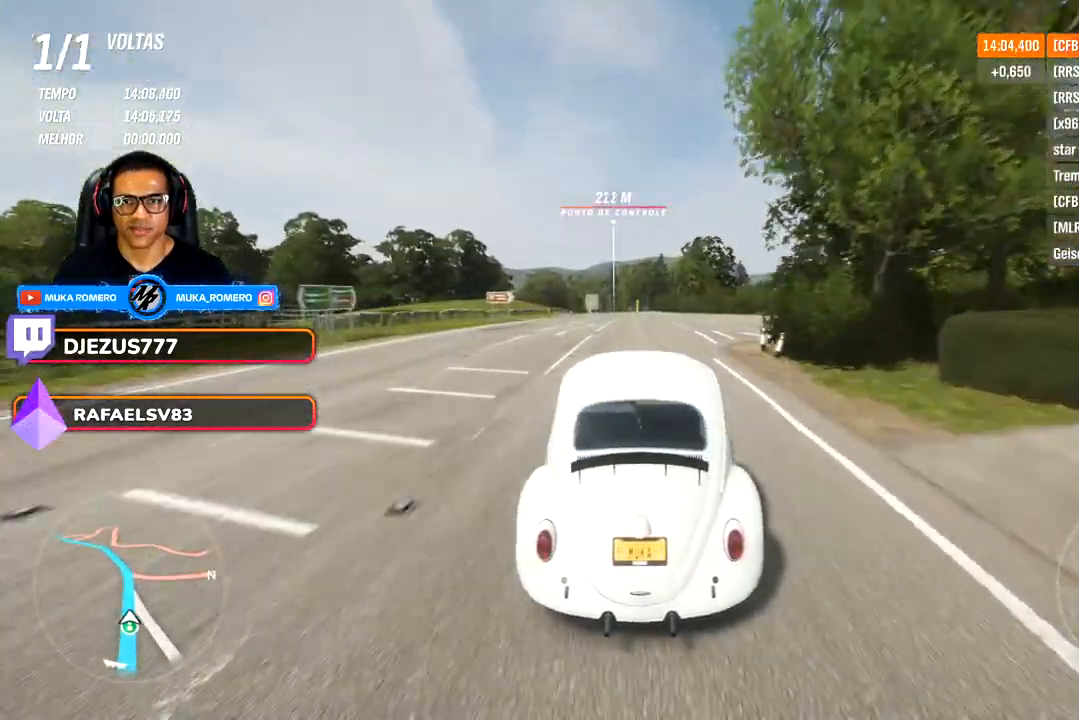
{"buttons": [], "left_stick": "center", "right_stick": "center", "events": []}
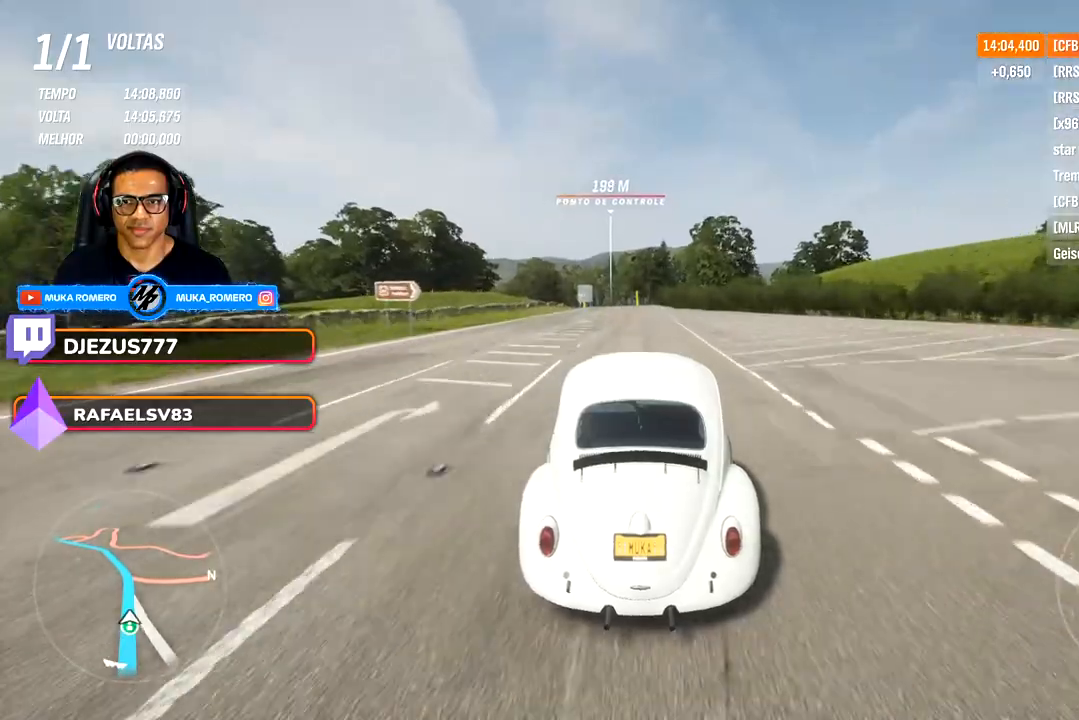
{"buttons": [], "left_stick": "center", "right_stick": "center", "events": []}
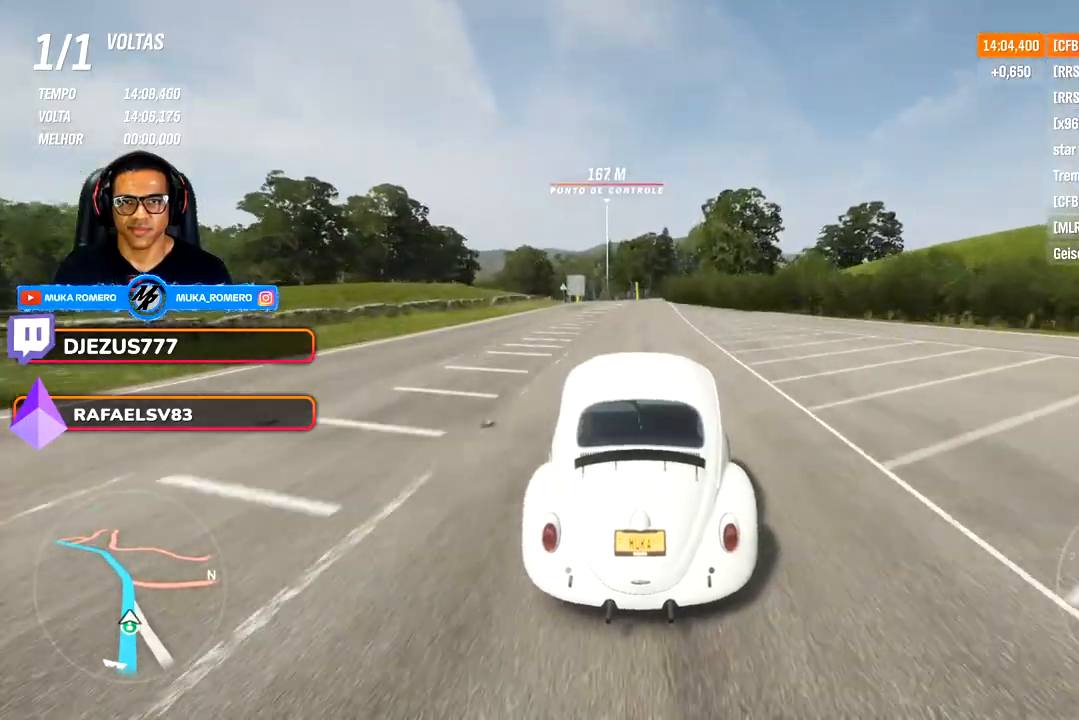
{"buttons": [], "left_stick": "center", "right_stick": "down", "events": [[433, "right_stick", "down"]]}
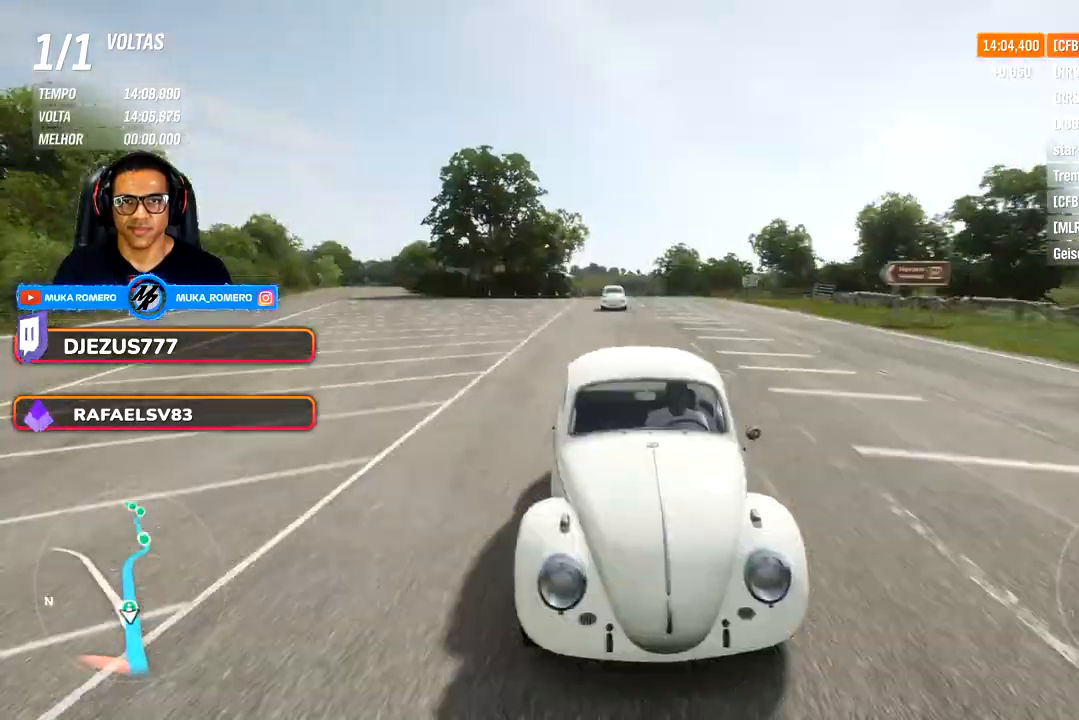
{"buttons": [], "left_stick": "center", "right_stick": "center", "events": [[283, "right_stick", "center"]]}
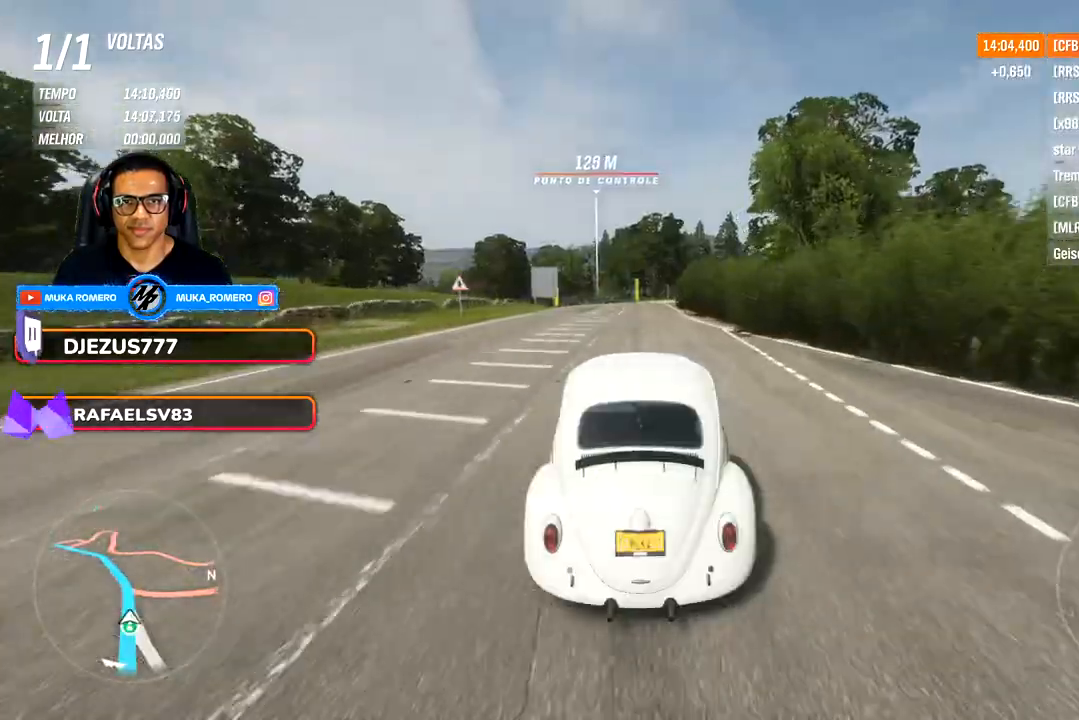
{"buttons": [], "left_stick": "center", "right_stick": "center", "events": []}
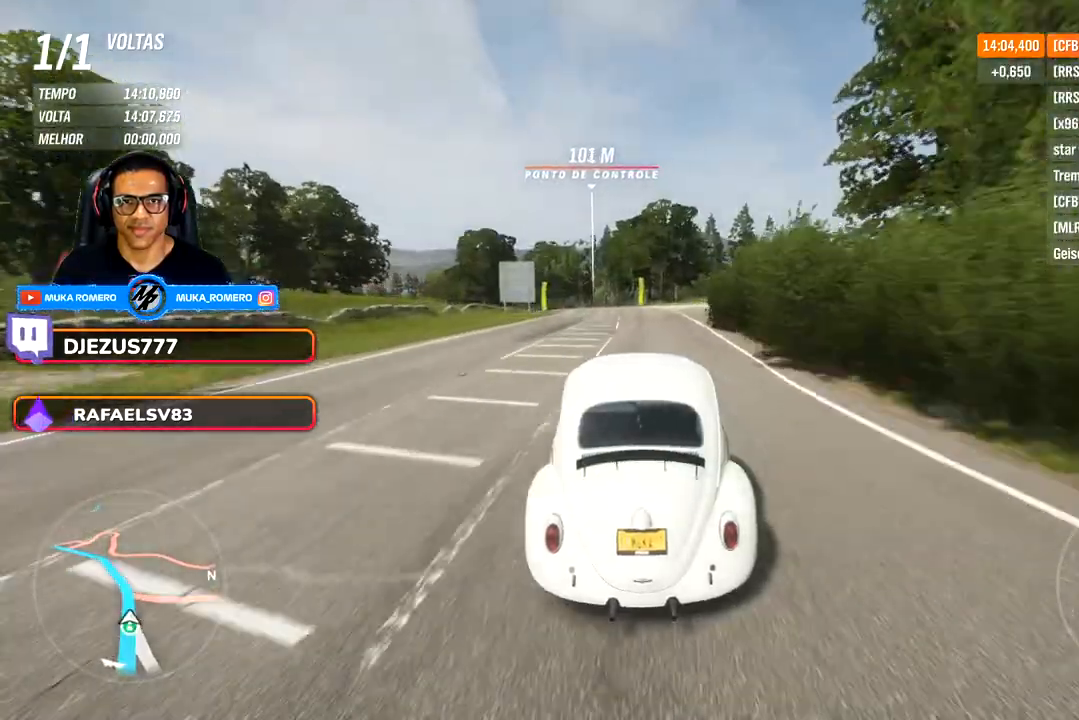
{"buttons": [], "left_stick": "center", "right_stick": "center", "events": [[233, "left_stick", "left"], [367, "left_stick", "center"]]}